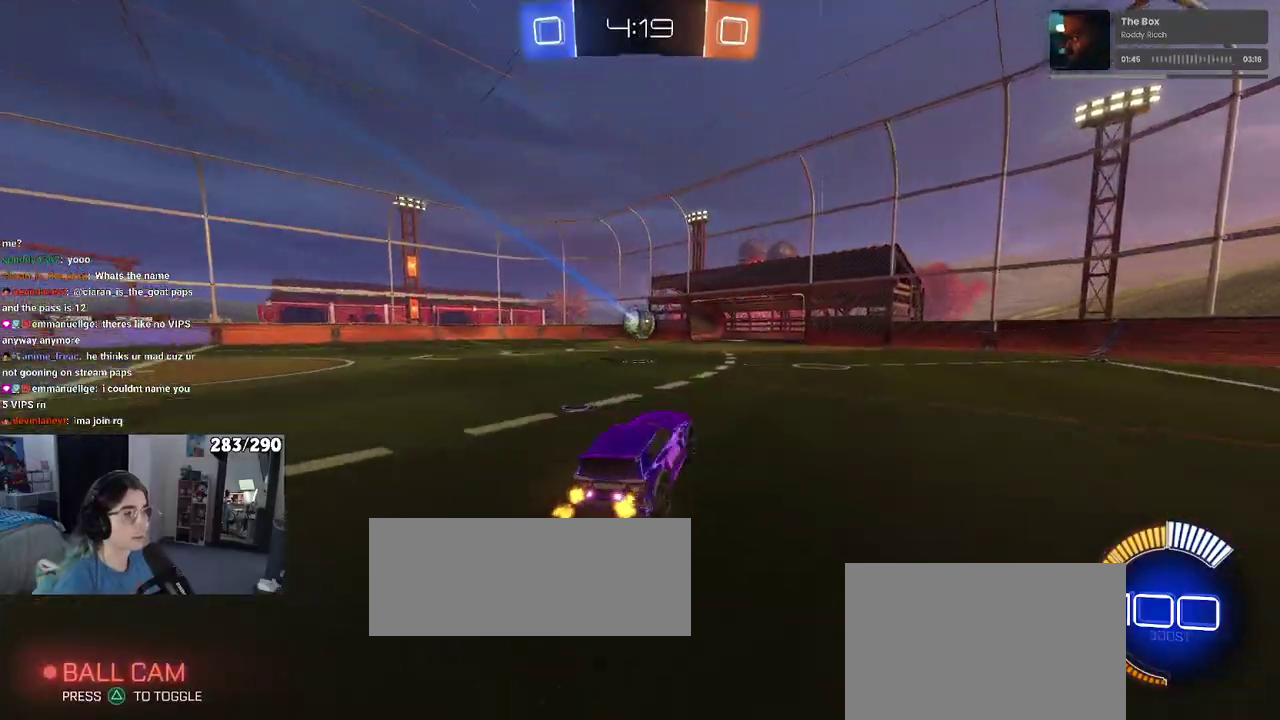
Gameplay with a controller (PlayStation layout); each line is a JSON object with the inputs held at the frame after it. "events" lists button and stick changes between this image and that frame as [ms after this image, input, new state], when the widget could be followed in between.
{"buttons": ["R2"], "left_stick": "right", "right_stick": "center", "events": []}
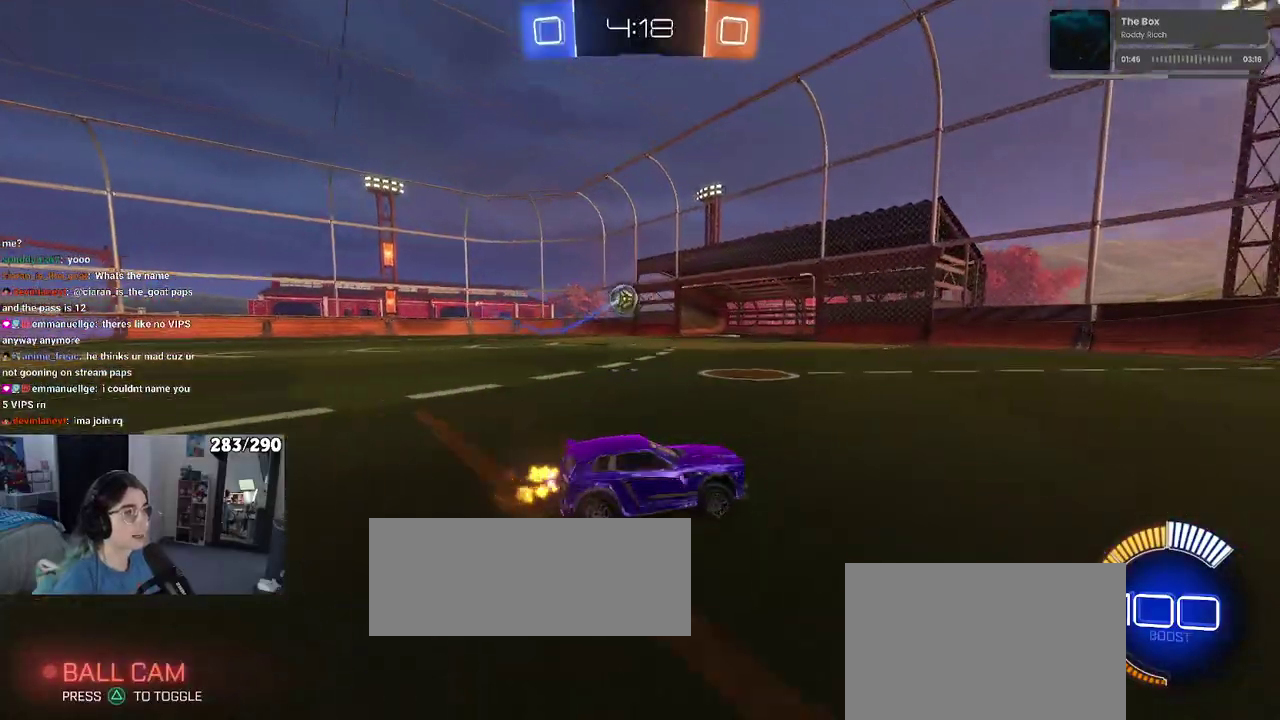
{"buttons": ["R2"], "left_stick": "right", "right_stick": "center", "events": []}
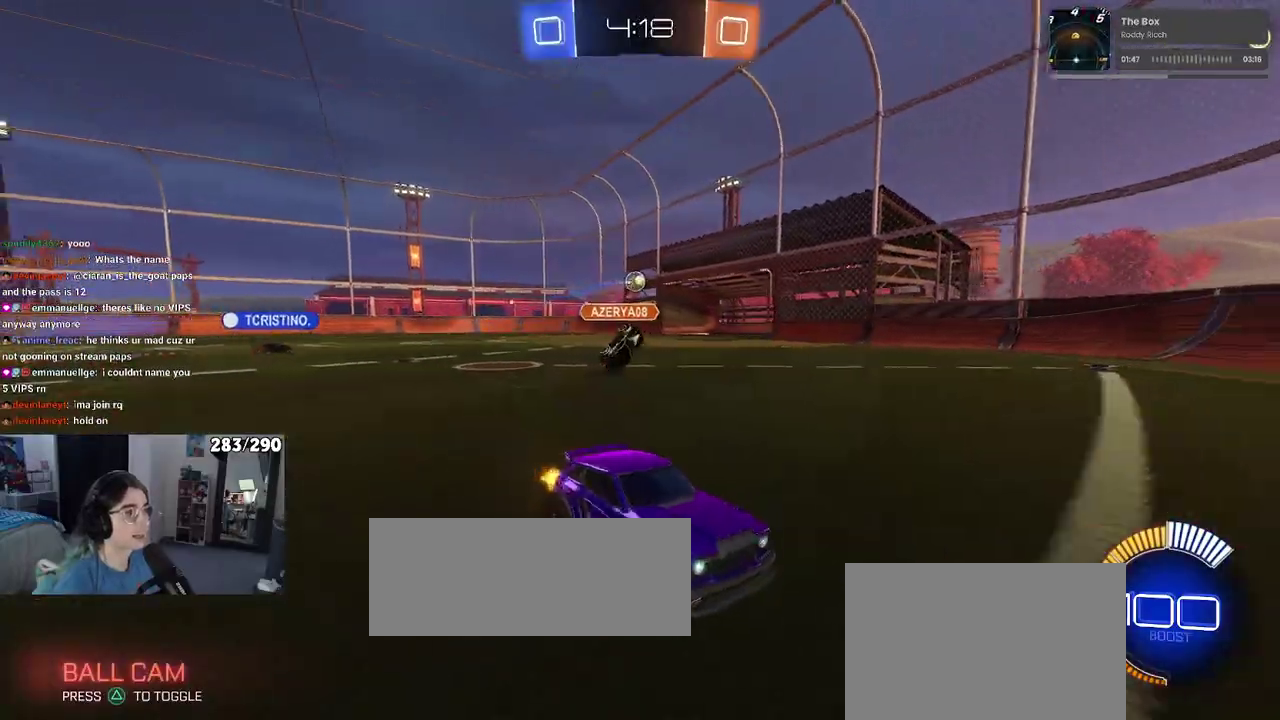
{"buttons": ["R2"], "left_stick": "right", "right_stick": "center", "events": [[17, "R2", "up"], [217, "R2", "down"]]}
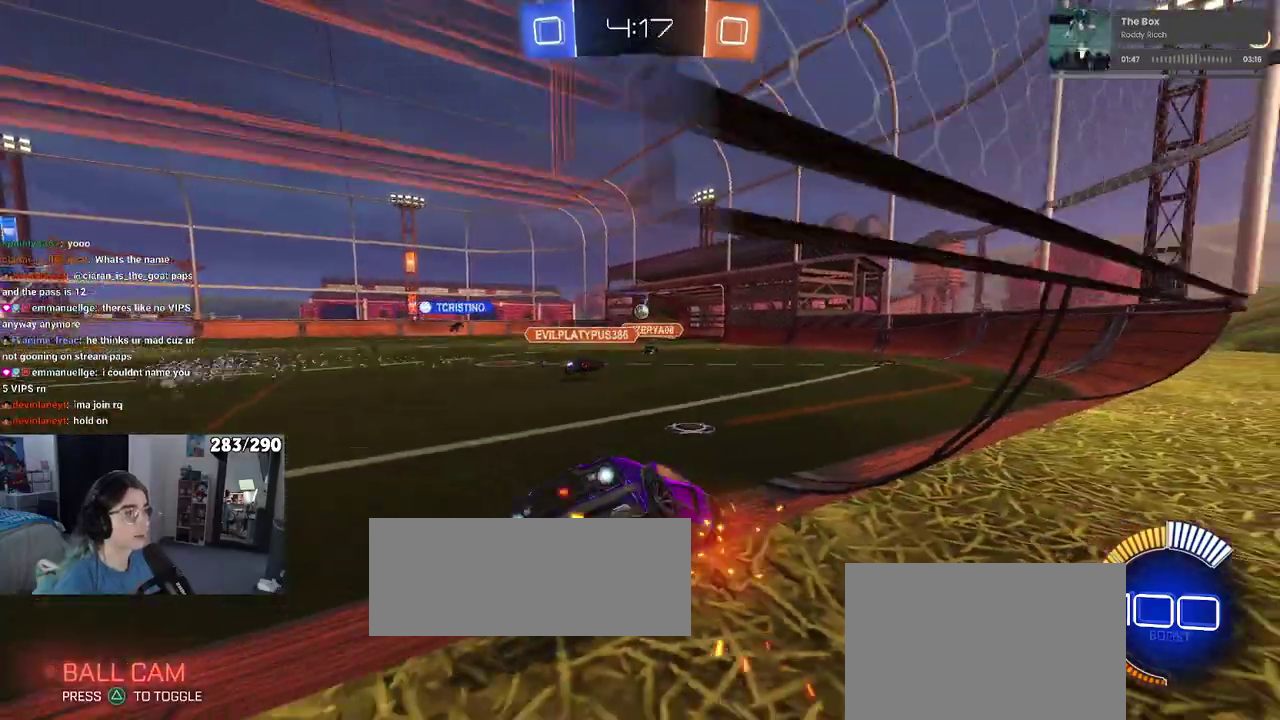
{"buttons": ["R2"], "left_stick": "center", "right_stick": "center"}
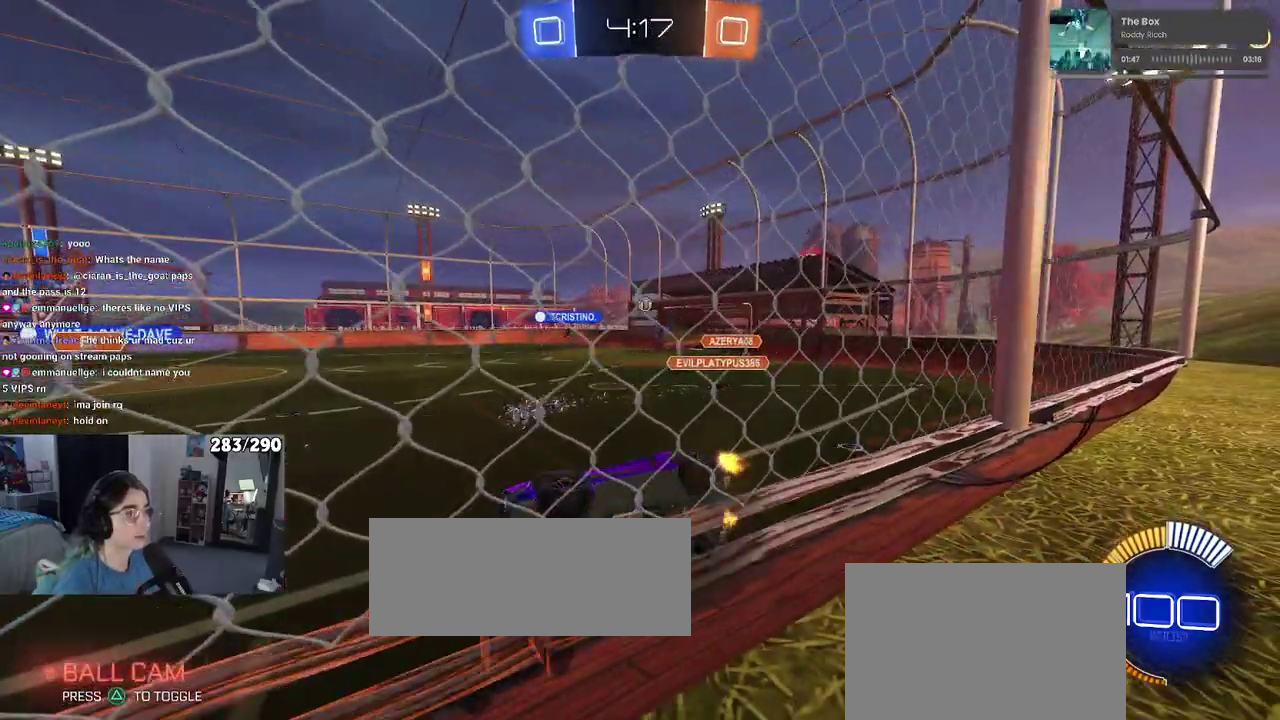
{"buttons": ["R2", "R3"], "left_stick": "center", "right_stick": "center", "events": [[250, "R3", "down"]]}
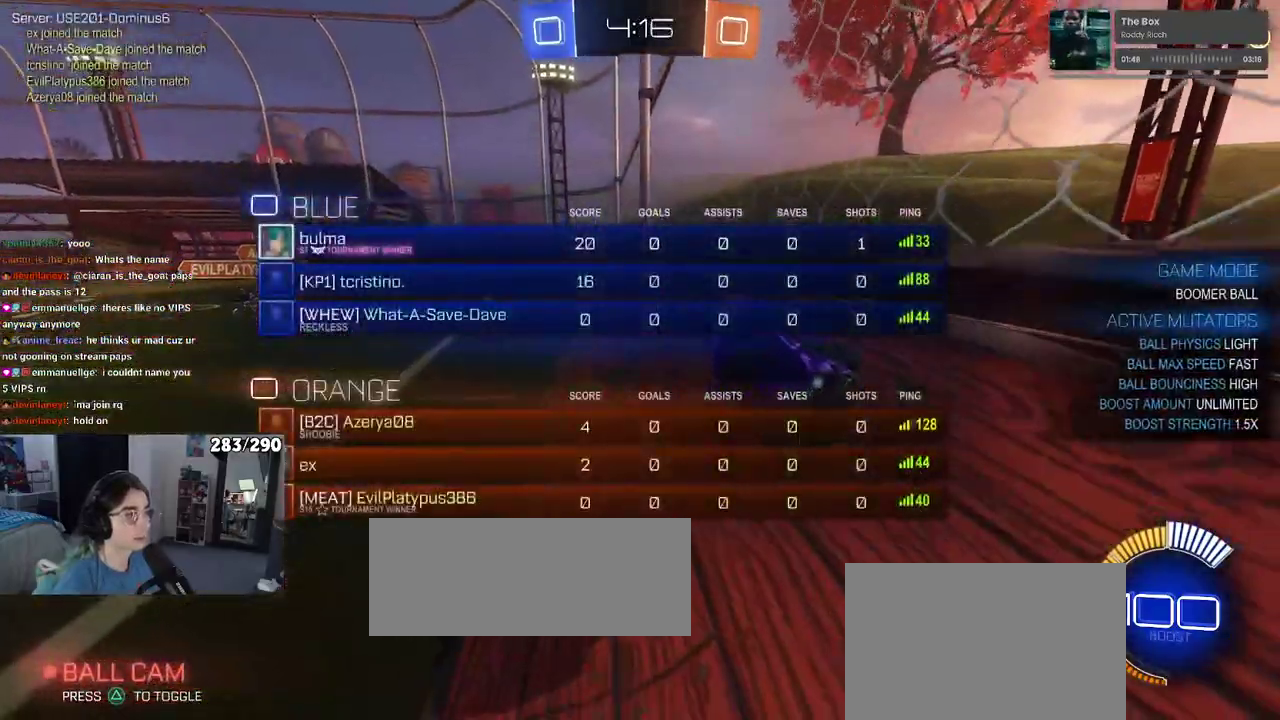
{"buttons": ["R2", "R3"], "left_stick": "center", "right_stick": "center", "events": []}
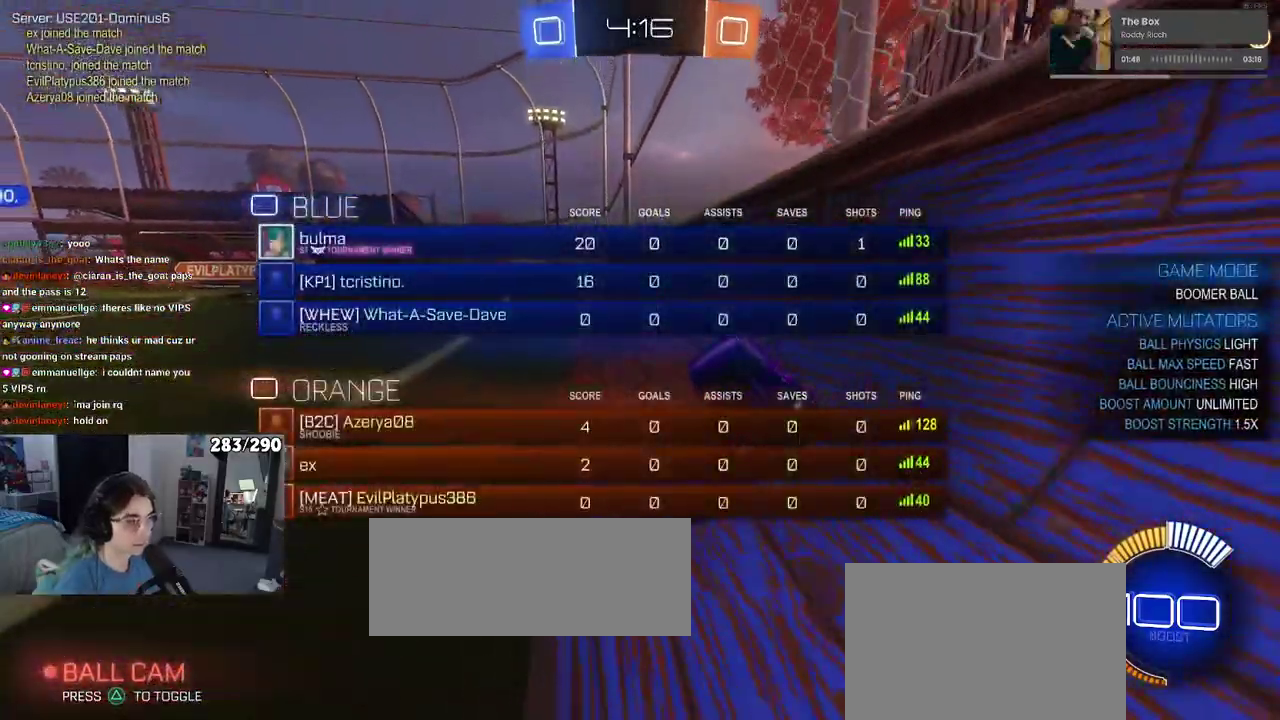
{"buttons": ["R2"], "left_stick": "center", "right_stick": "center", "events": [[300, "R3", "up"]]}
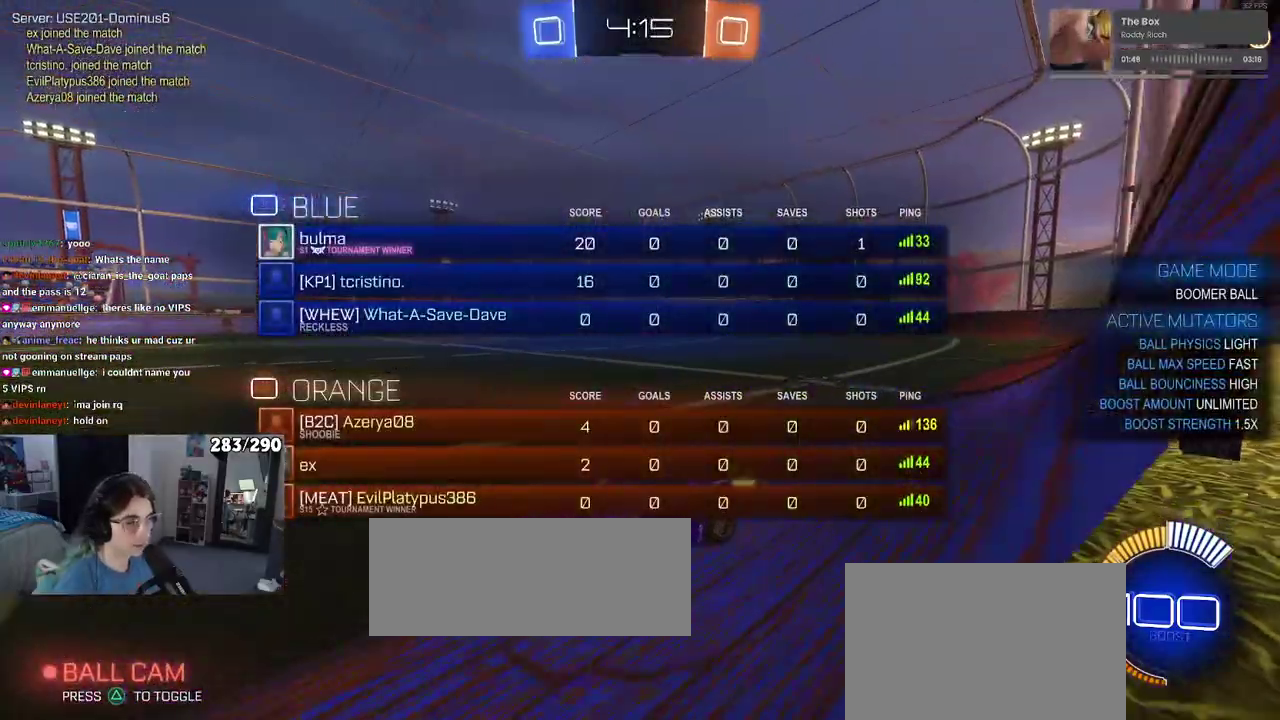
{"buttons": ["R2"], "left_stick": "right", "right_stick": "center"}
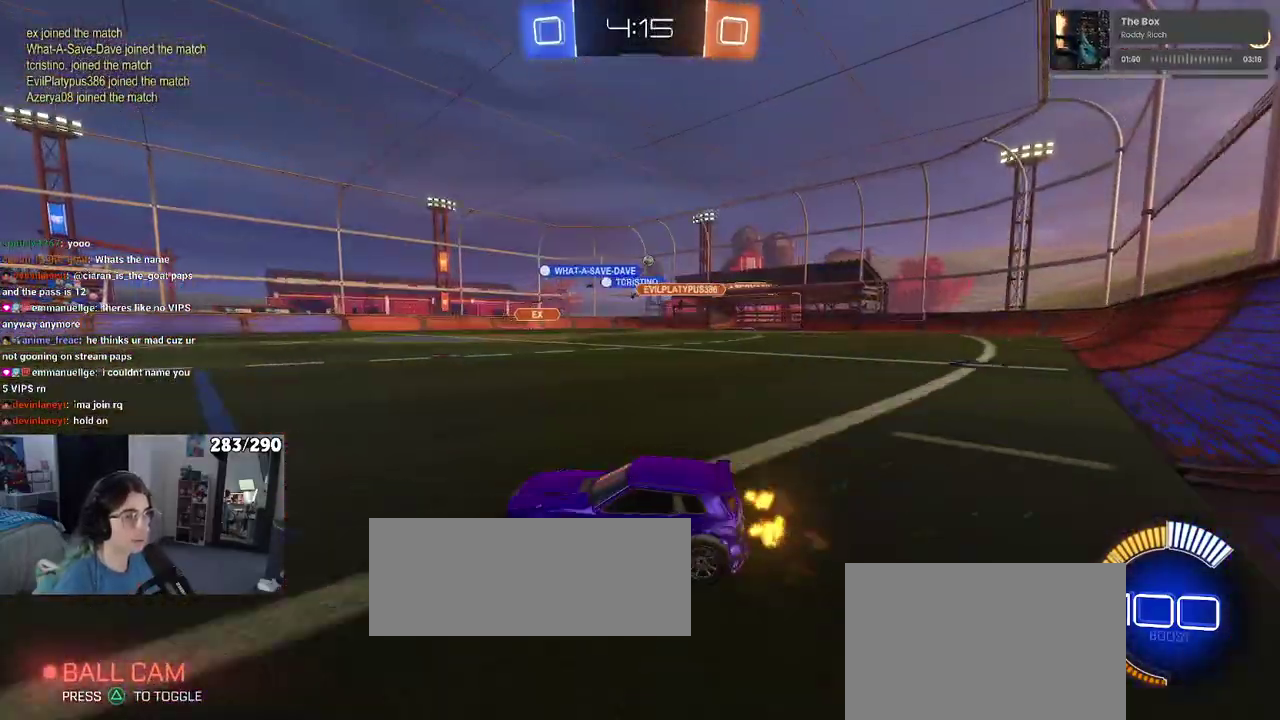
{"buttons": ["R2"], "left_stick": "right", "right_stick": "center", "events": []}
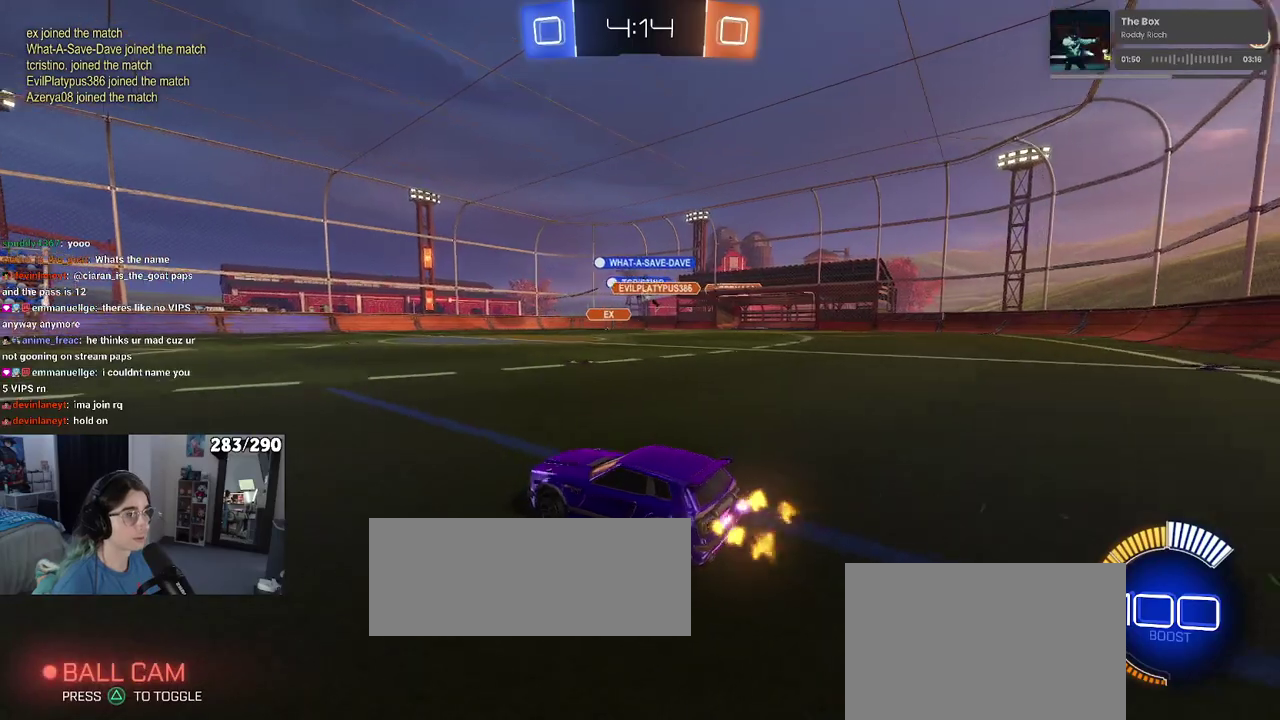
{"buttons": ["R2"], "left_stick": "center", "right_stick": "center"}
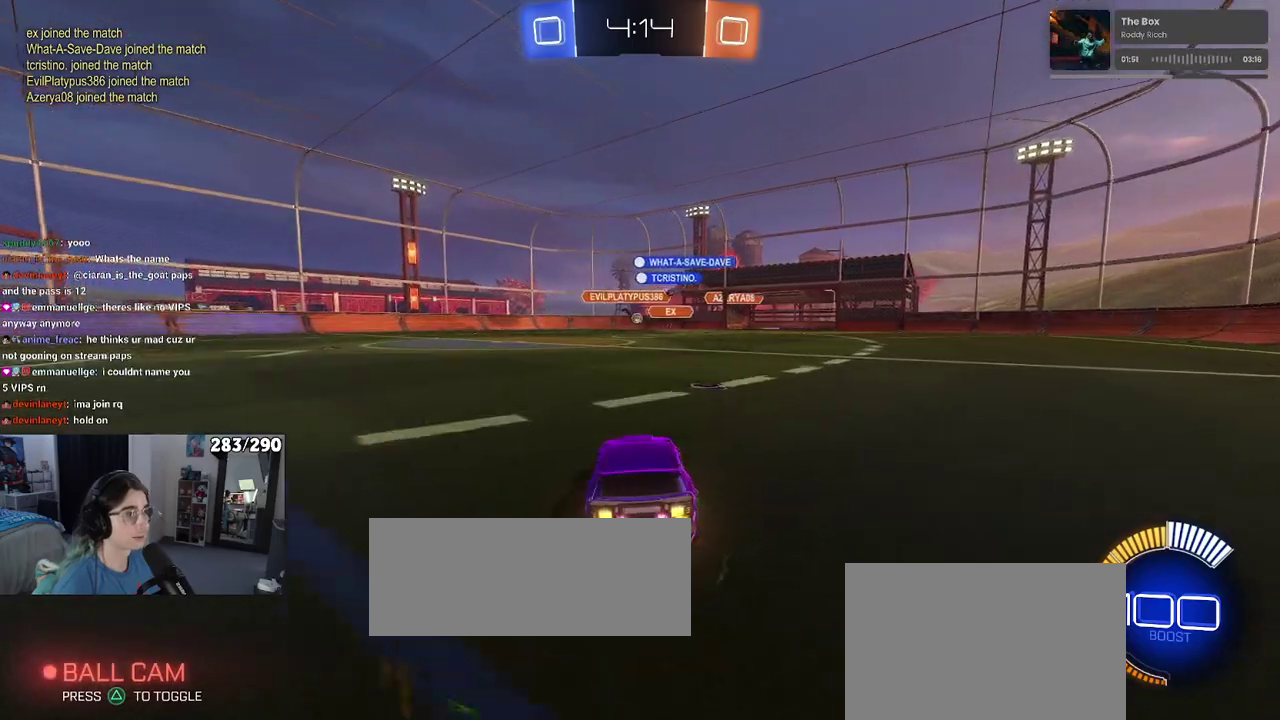
{"buttons": ["R2"], "left_stick": "center", "right_stick": "center", "events": []}
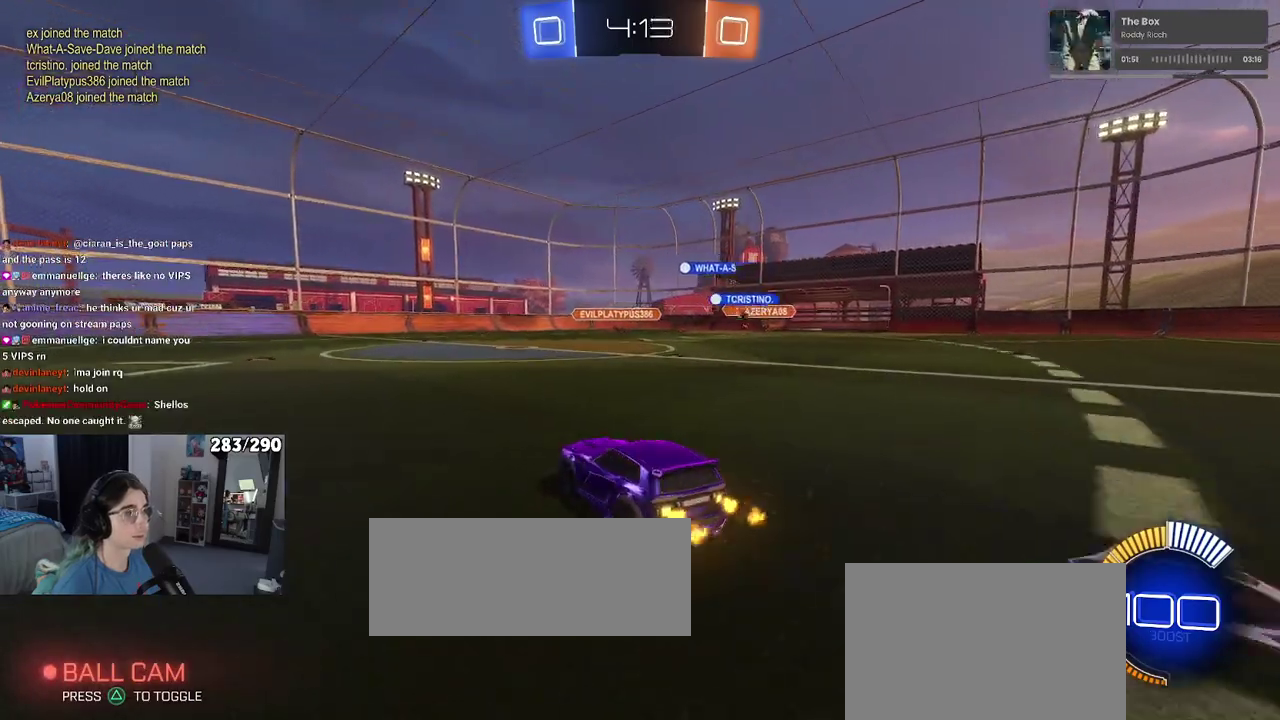
{"buttons": ["SQUARE", "R1", "R2"], "left_stick": "down-left", "right_stick": "center"}
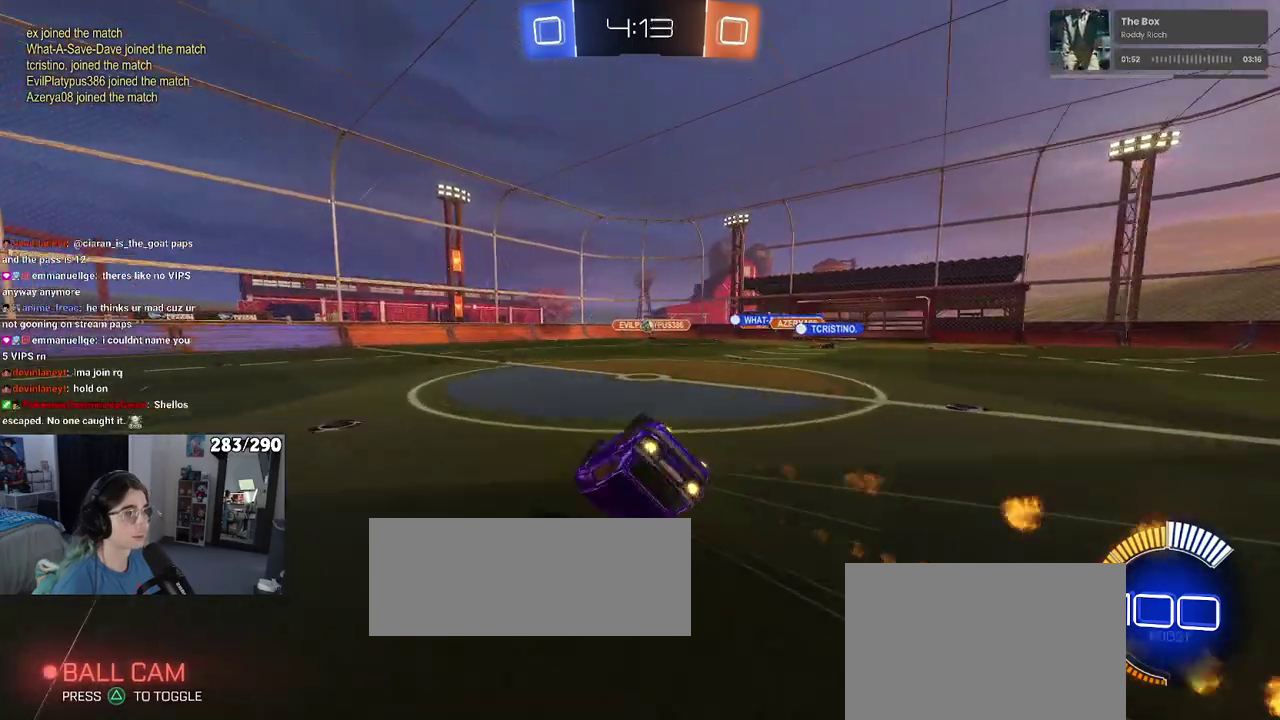
{"buttons": ["SQUARE", "R1", "R2"], "left_stick": "down-left", "right_stick": "center", "events": []}
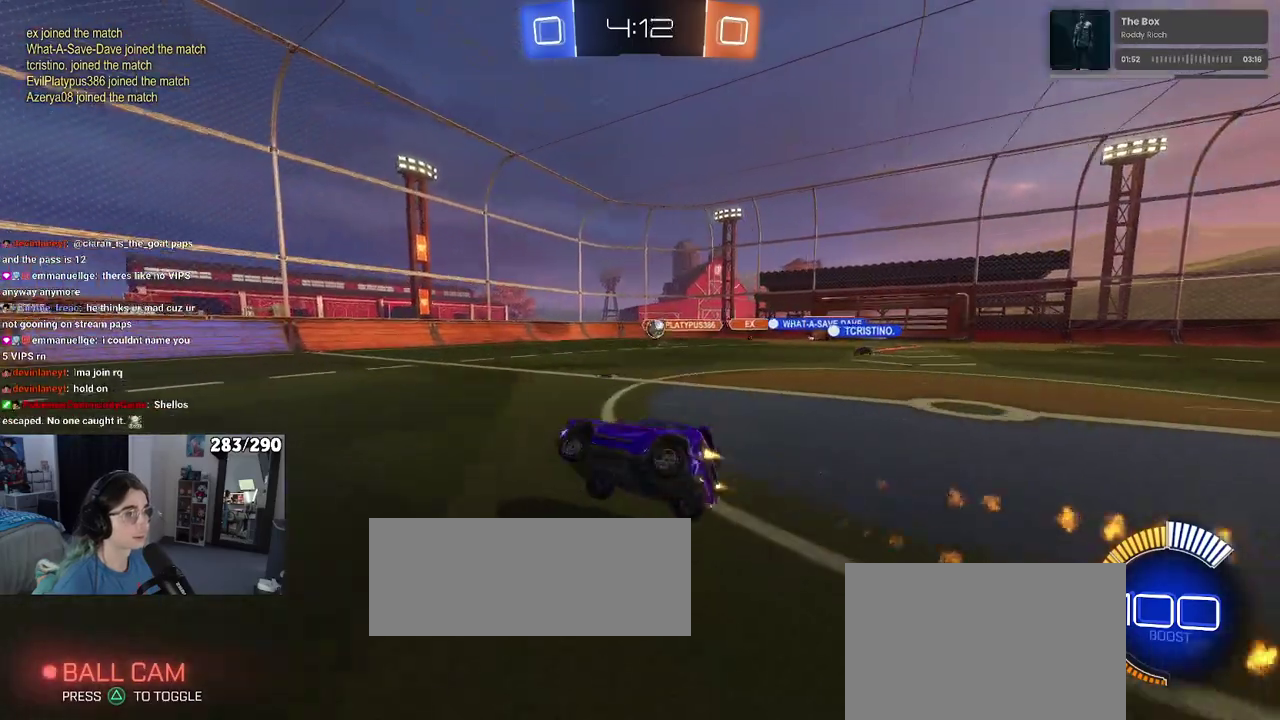
{"buttons": ["R1", "R2"], "left_stick": "left", "right_stick": "center"}
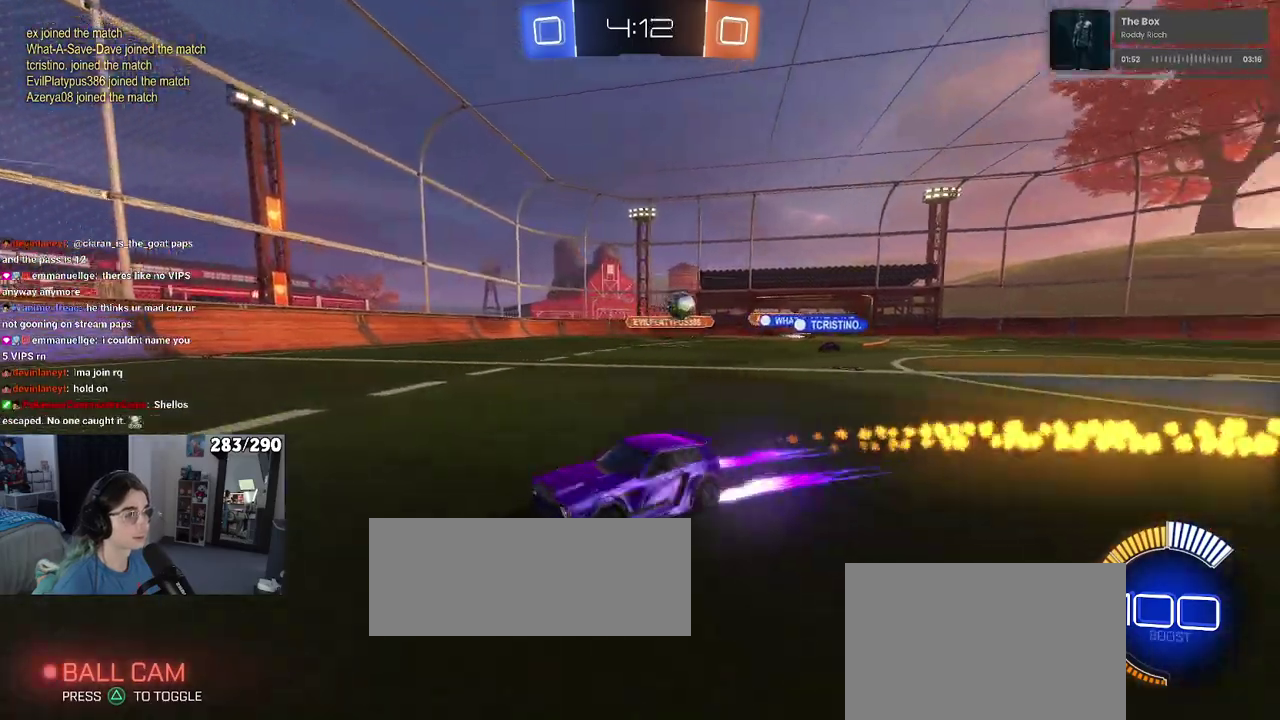
{"buttons": ["R1", "R2"], "left_stick": "center", "right_stick": "center"}
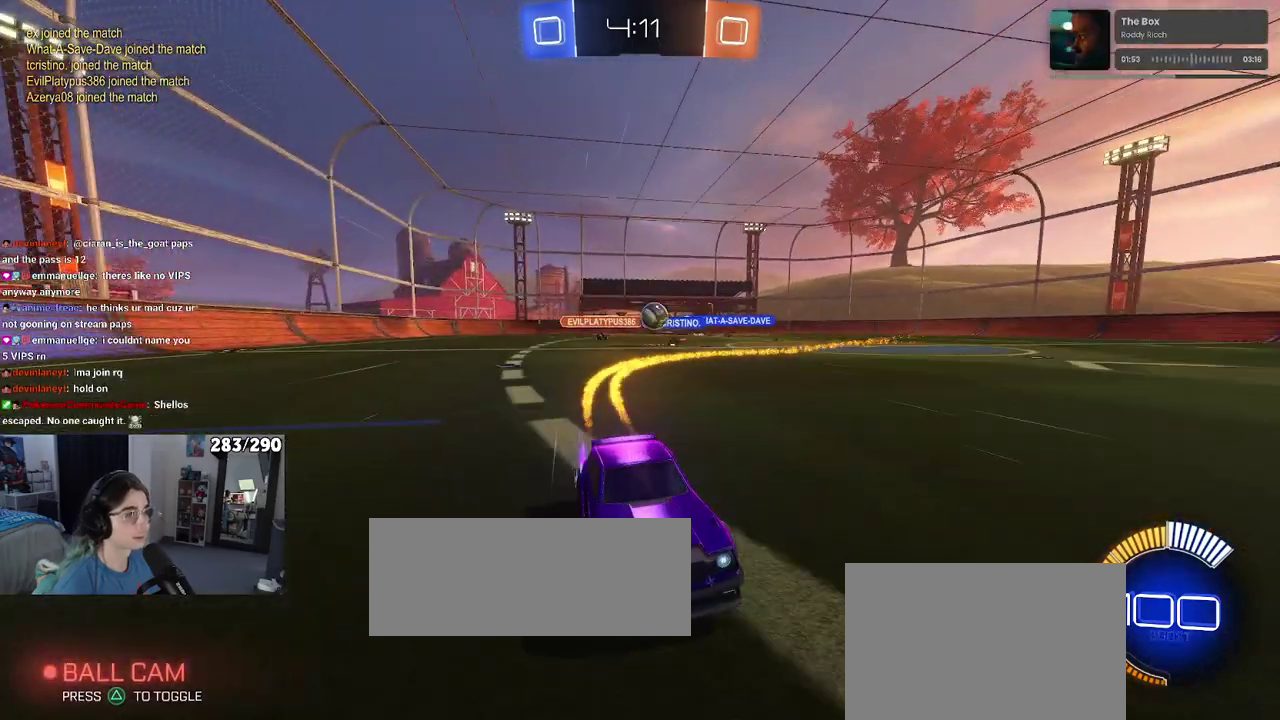
{"buttons": ["R2"], "left_stick": "right", "right_stick": "center"}
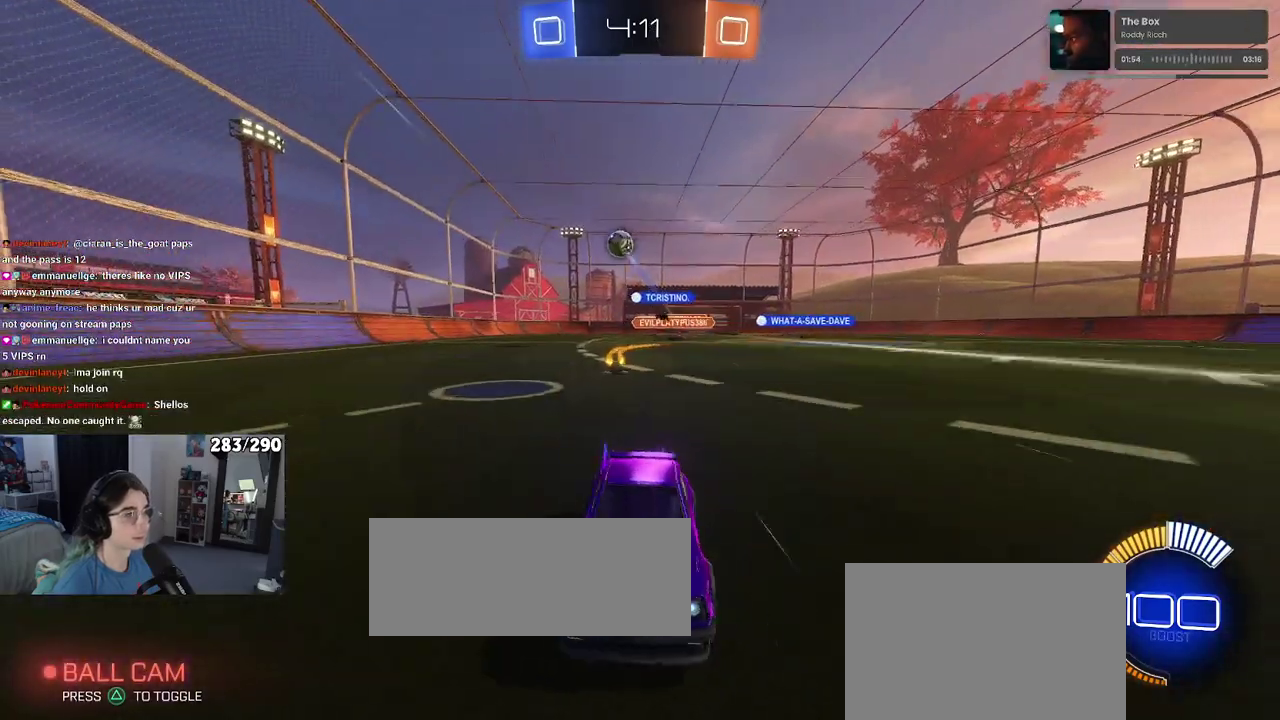
{"buttons": ["R2"], "left_stick": "center", "right_stick": "center"}
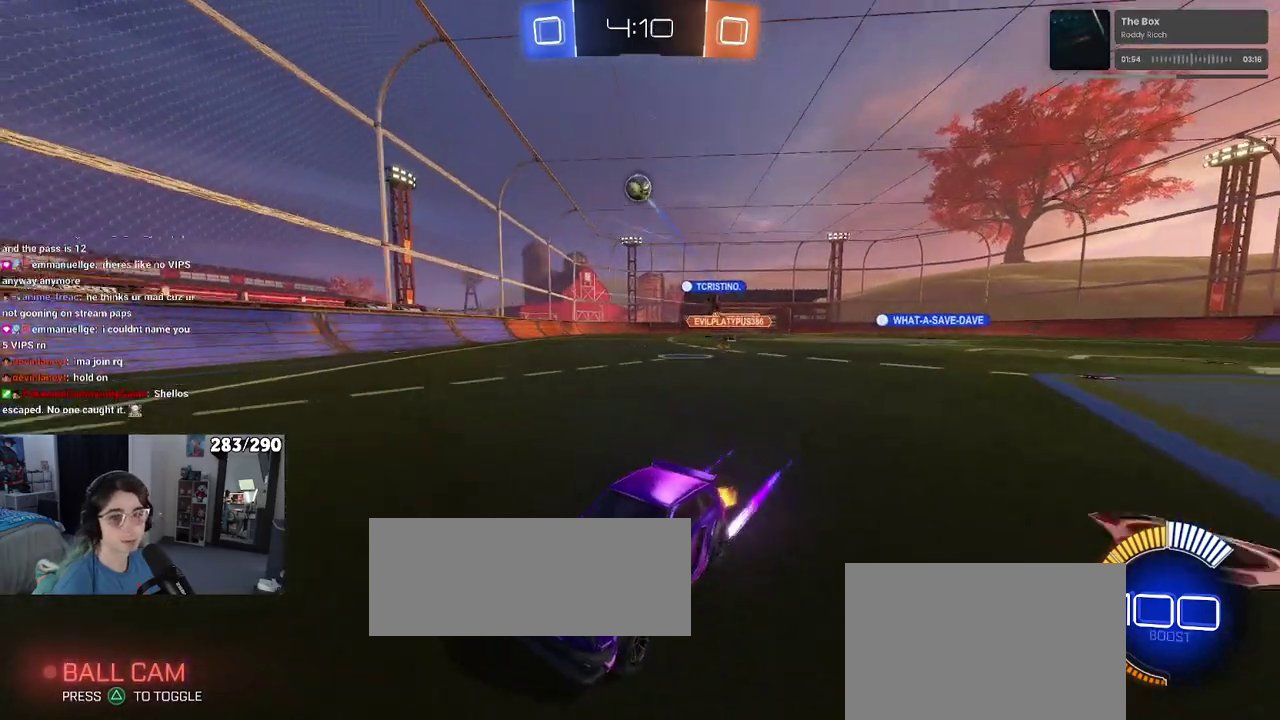
{"buttons": ["R2"], "left_stick": "center", "right_stick": "center", "events": []}
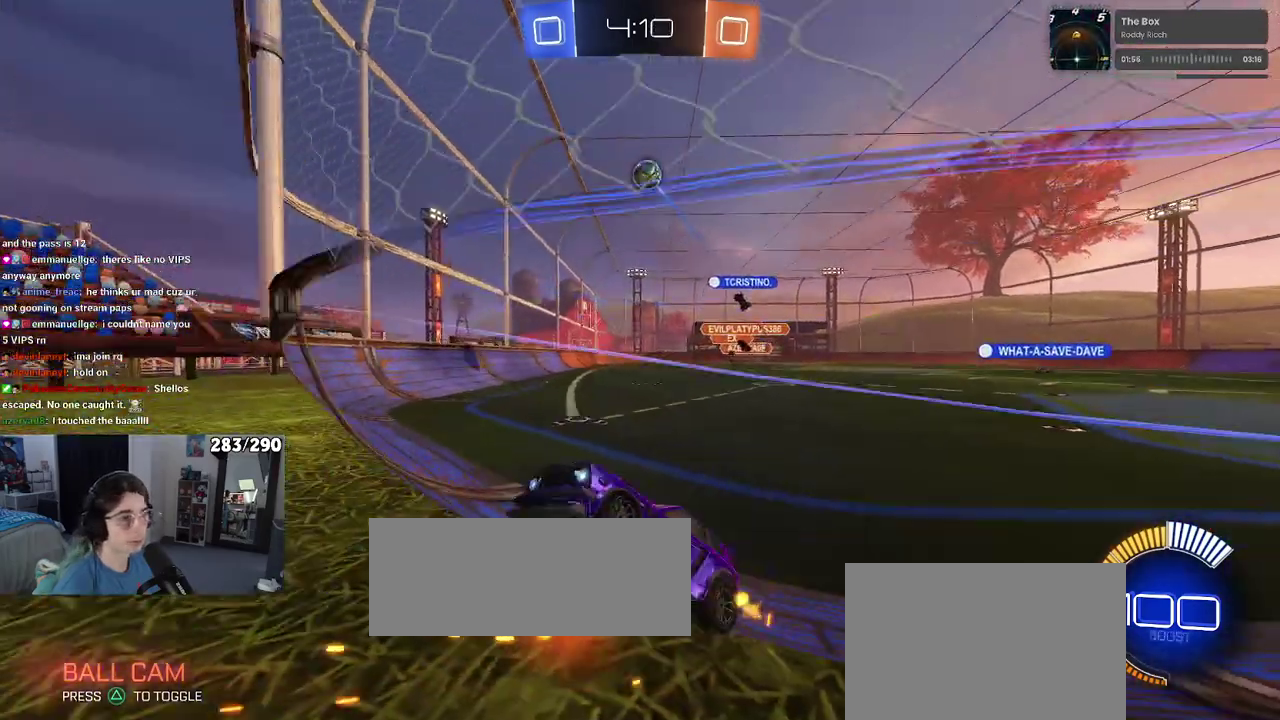
{"buttons": ["R2"], "left_stick": "left", "right_stick": "center"}
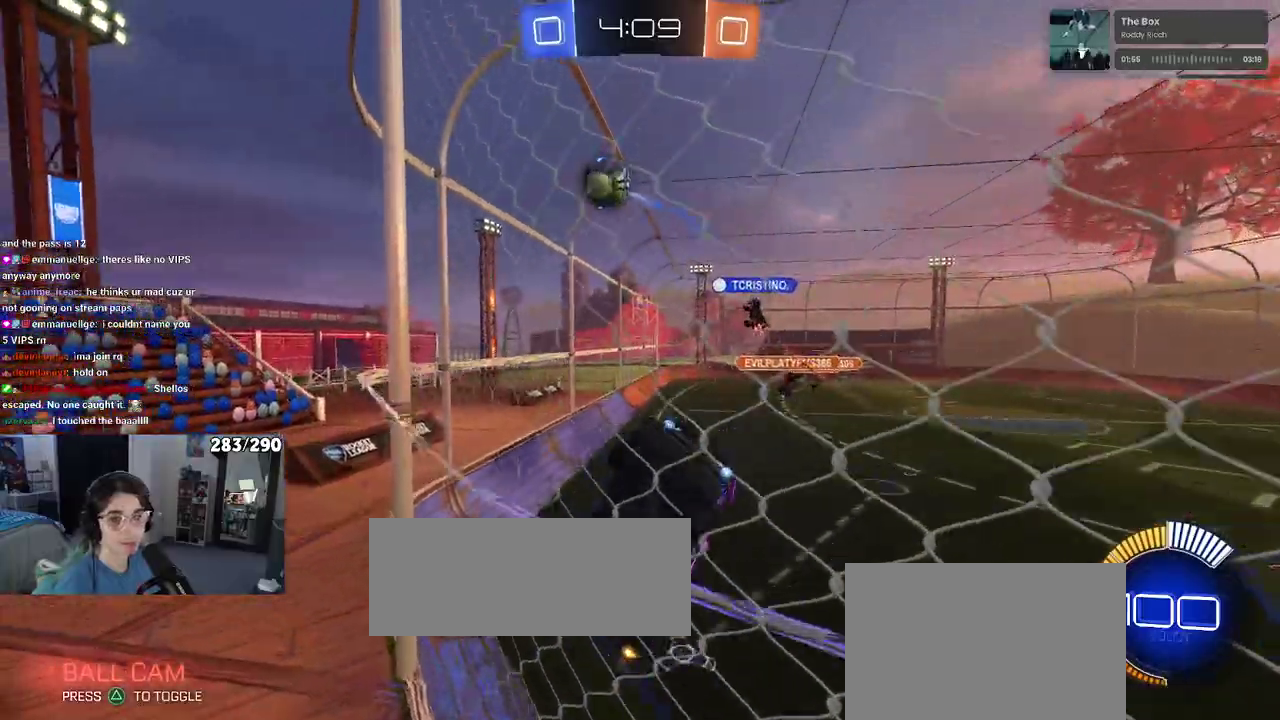
{"buttons": ["R2"], "left_stick": "center", "right_stick": "center"}
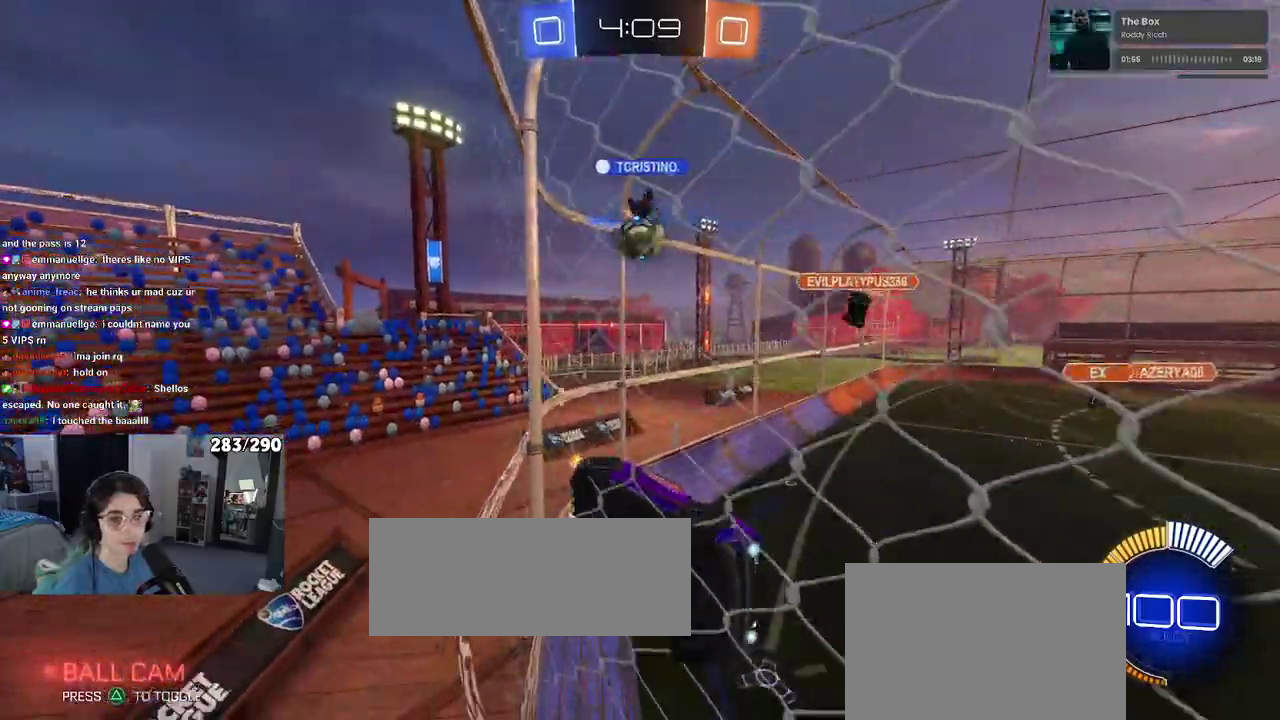
{"buttons": ["L2"], "left_stick": "center", "right_stick": "center", "events": [[450, "L2", "down"], [483, "R2", "up"]]}
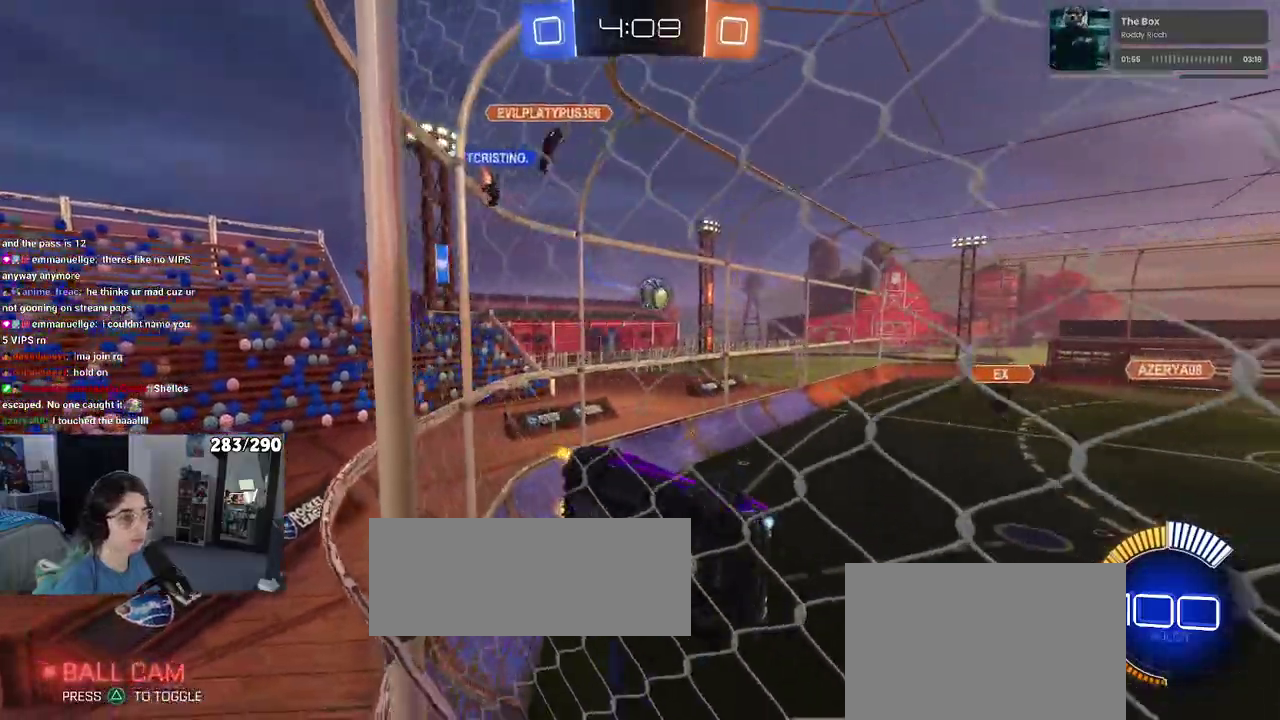
{"buttons": ["R2"], "left_stick": "left", "right_stick": "center"}
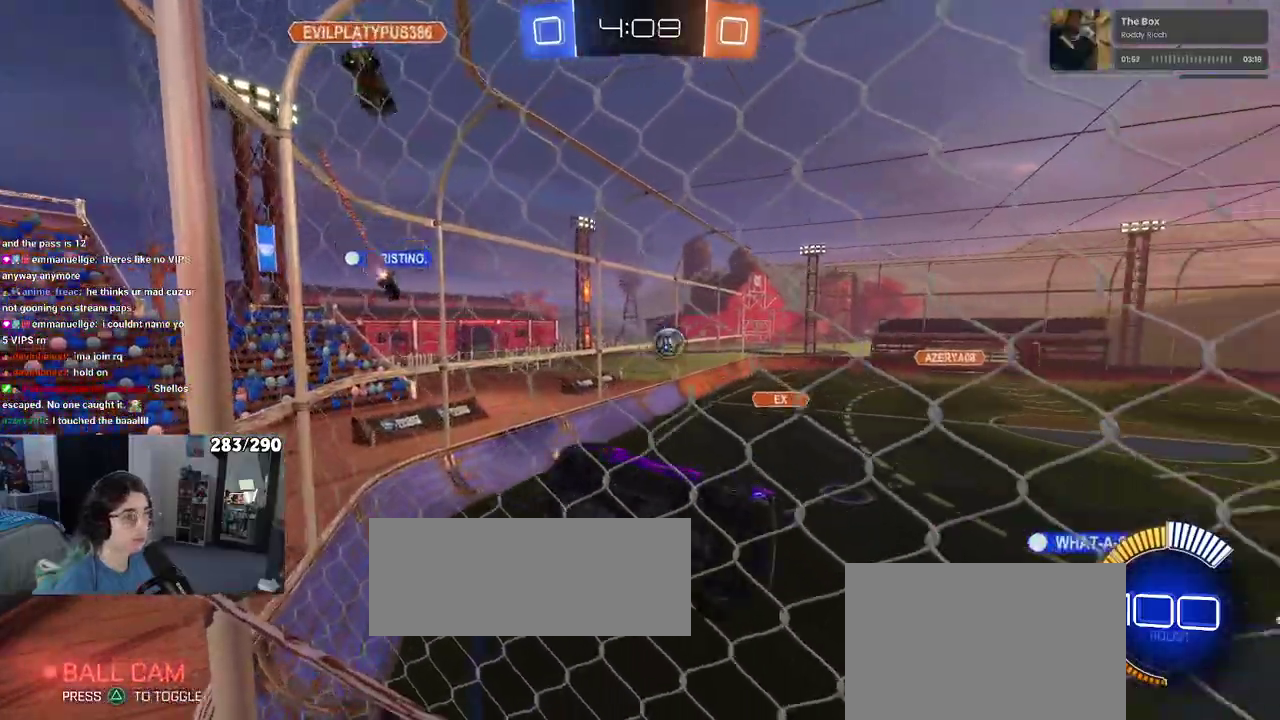
{"buttons": ["R2"], "left_stick": "center", "right_stick": "center"}
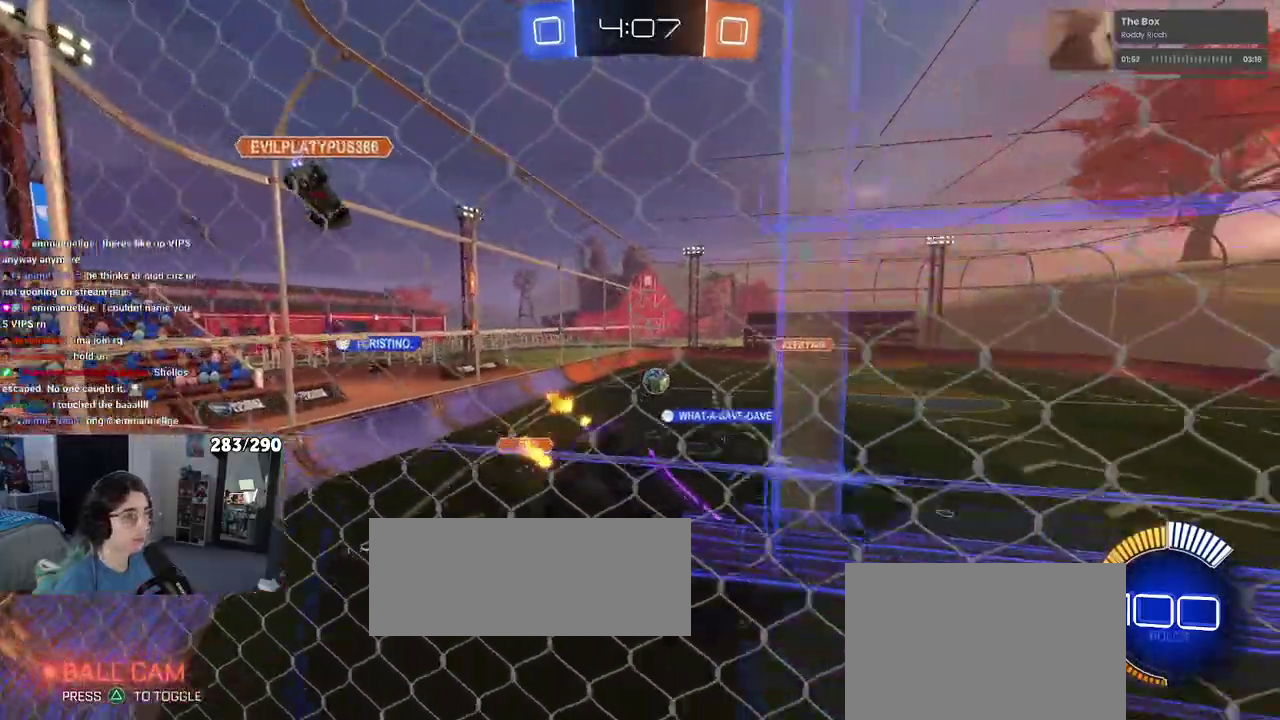
{"buttons": ["SQUARE", "L1", "R2"], "left_stick": "right", "right_stick": "center"}
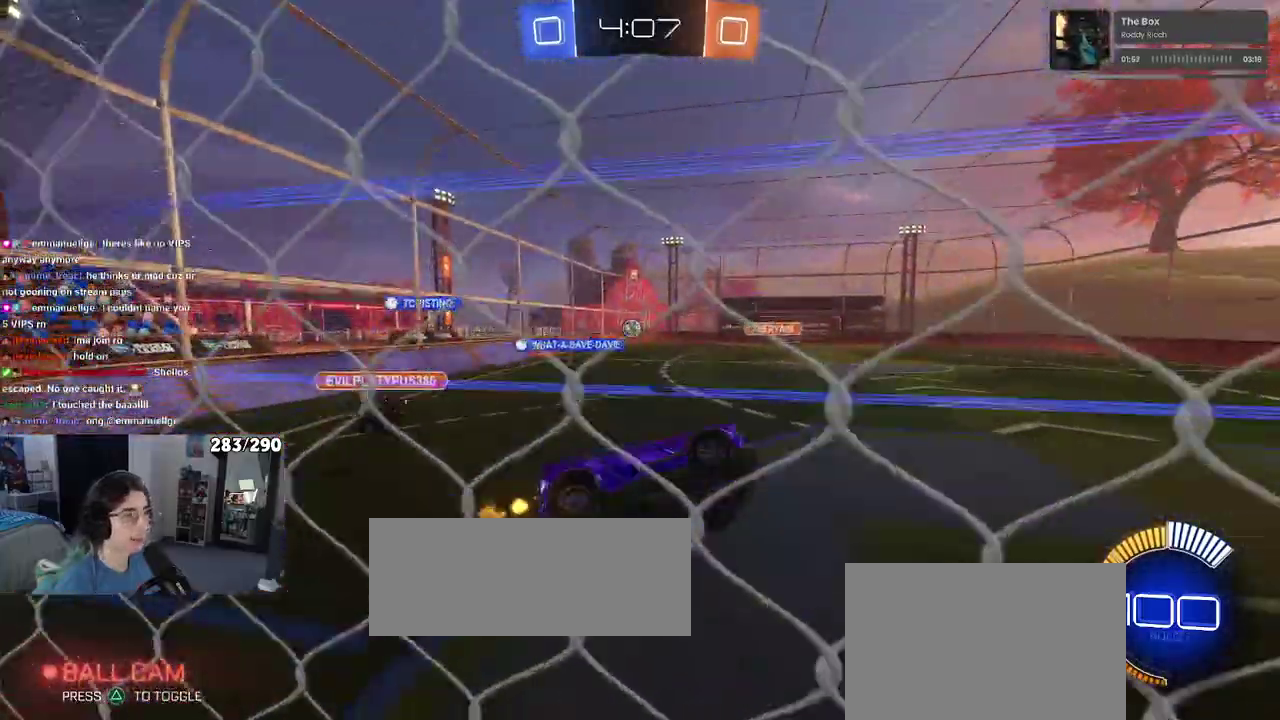
{"buttons": ["R1", "R2"], "left_stick": "up-right", "right_stick": "center"}
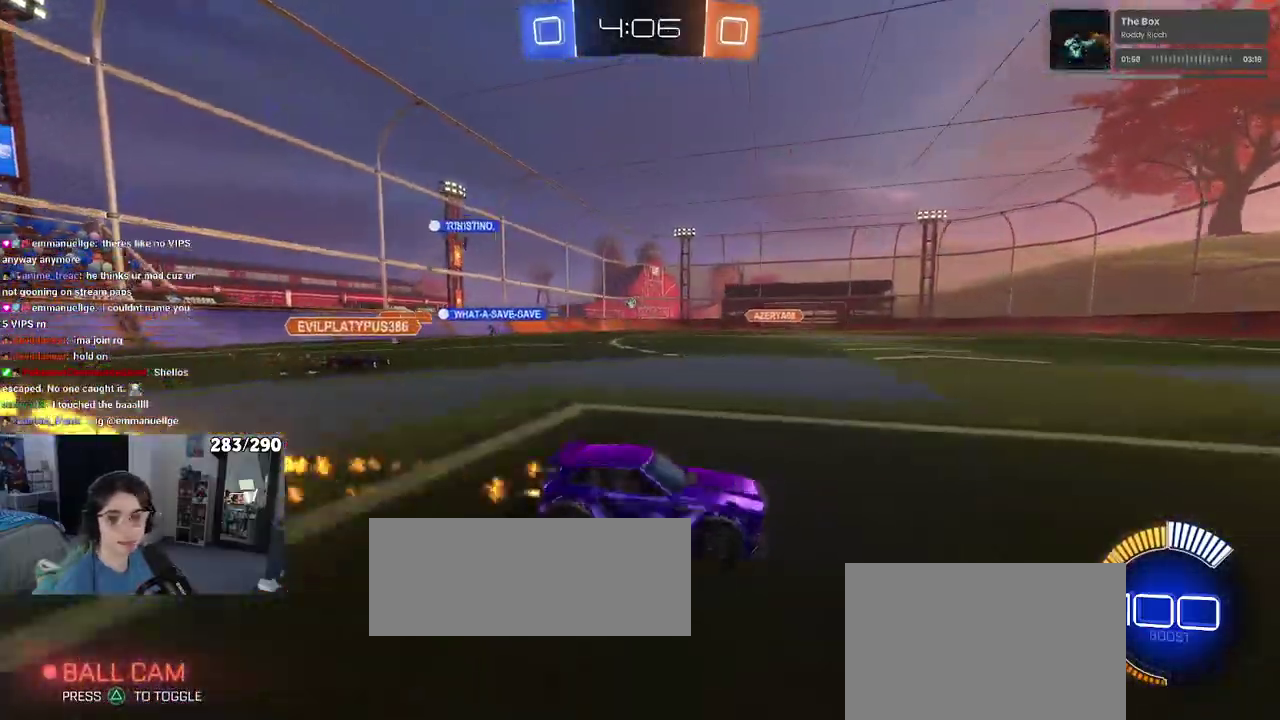
{"buttons": ["R2"], "left_stick": "up-right", "right_stick": "center", "events": [[183, "L1", "down"], [333, "L1", "up"], [350, "R1", "up"]]}
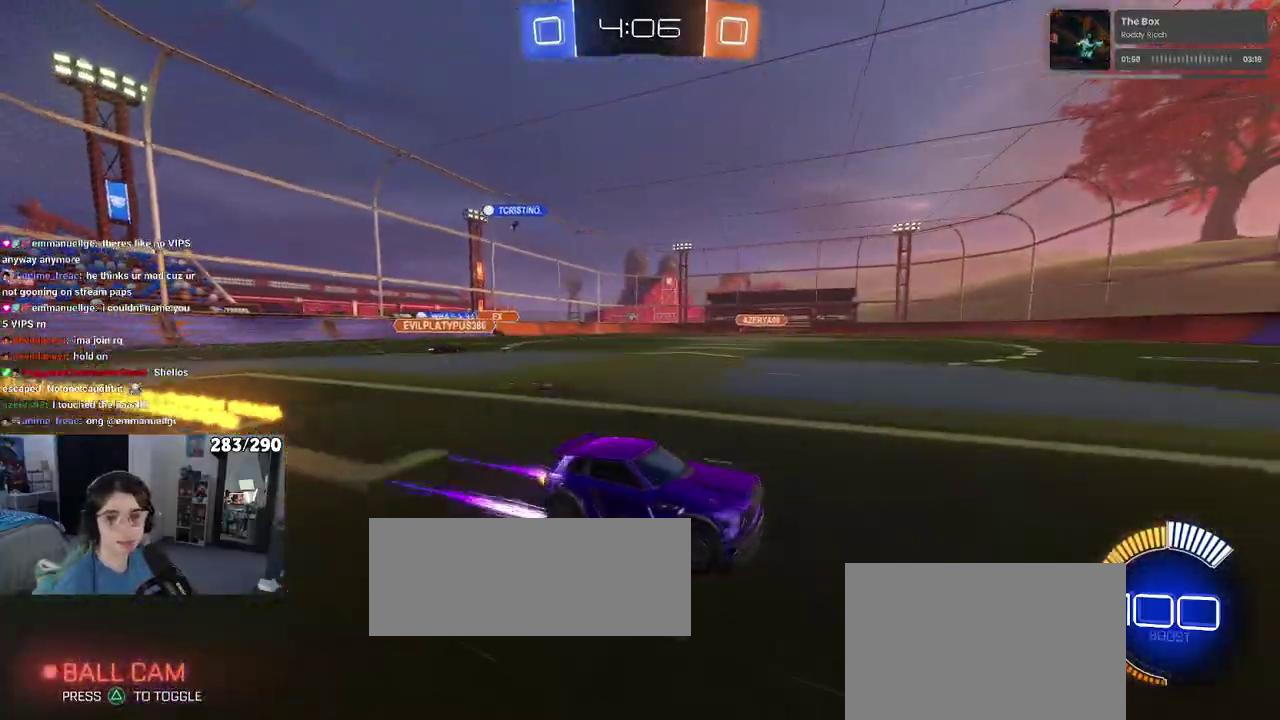
{"buttons": ["R2"], "left_stick": "left", "right_stick": "center"}
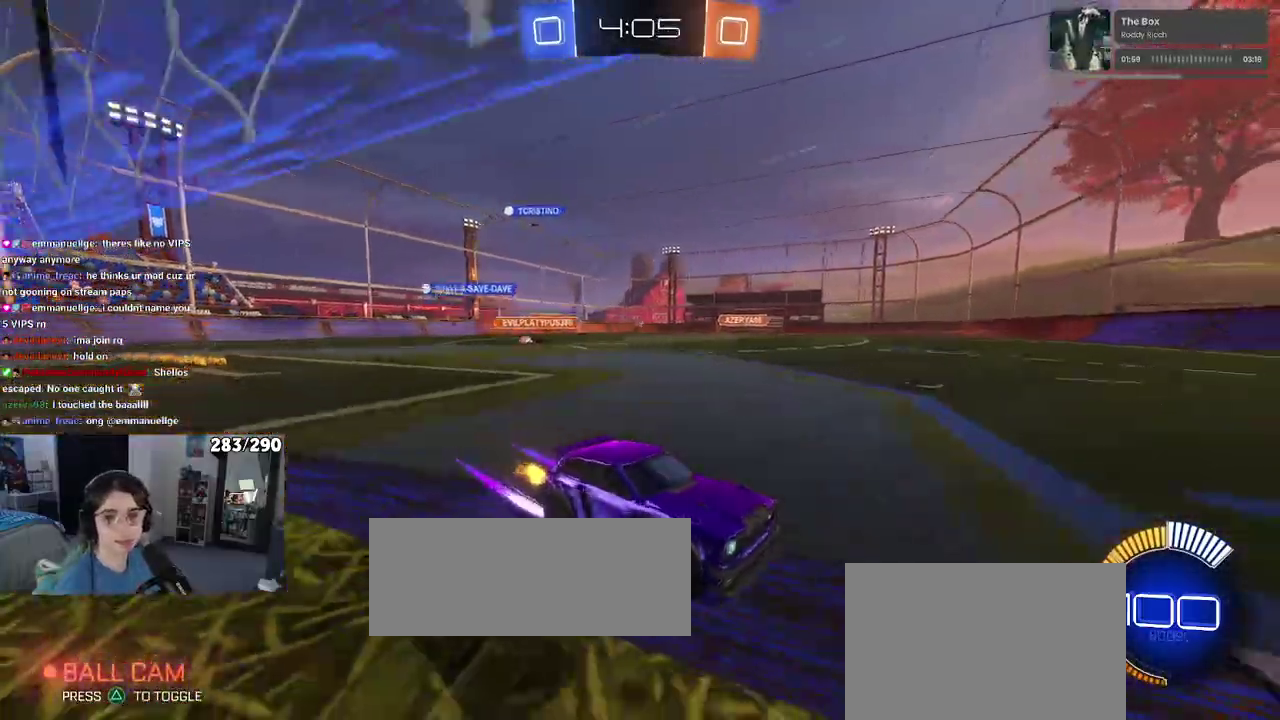
{"buttons": ["R2"], "left_stick": "left", "right_stick": "center", "events": [[83, "SQUARE", "down"], [250, "SQUARE", "up"]]}
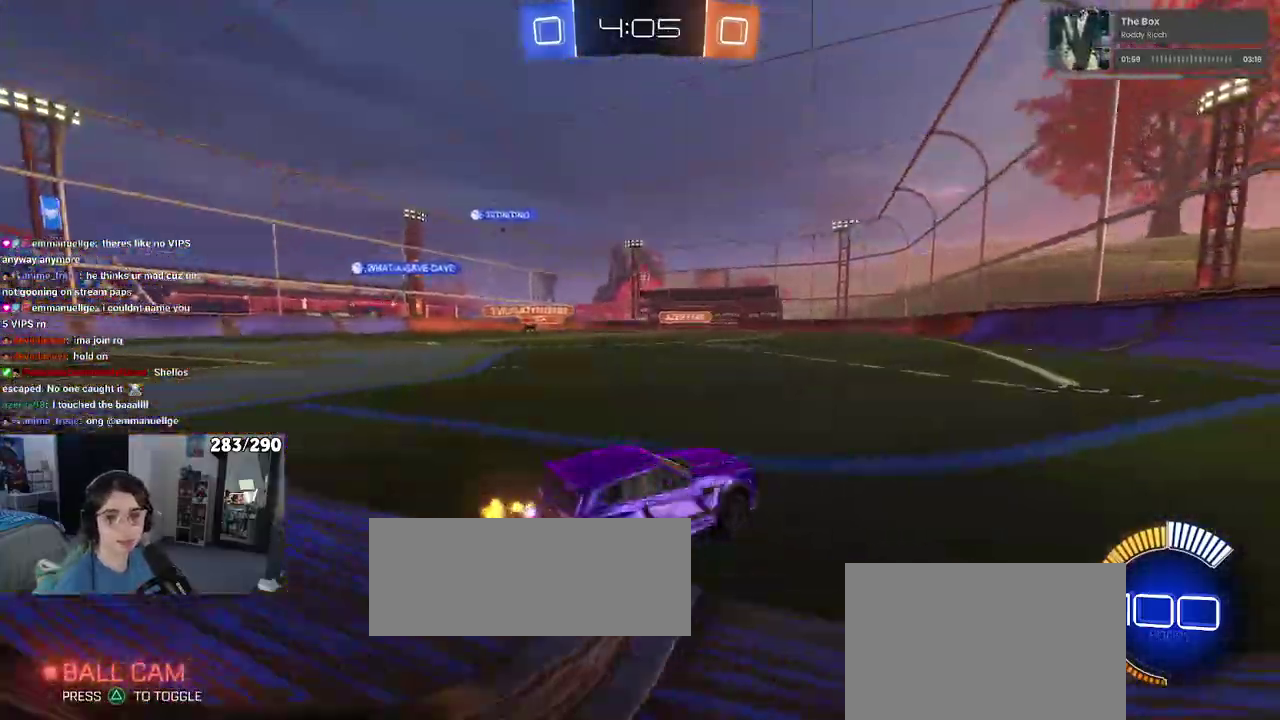
{"buttons": ["R2"], "left_stick": "left", "right_stick": "center", "events": [[100, "SQUARE", "down"], [233, "SQUARE", "up"]]}
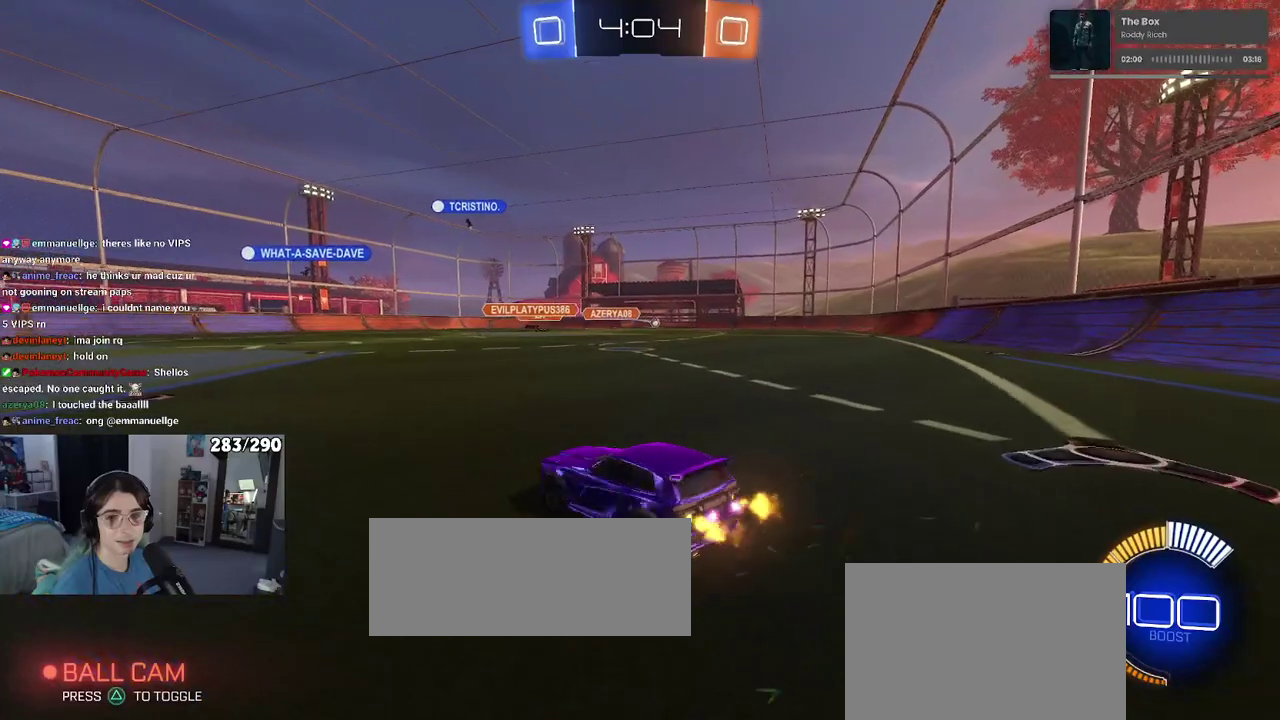
{"buttons": ["R2"], "left_stick": "right", "right_stick": "center"}
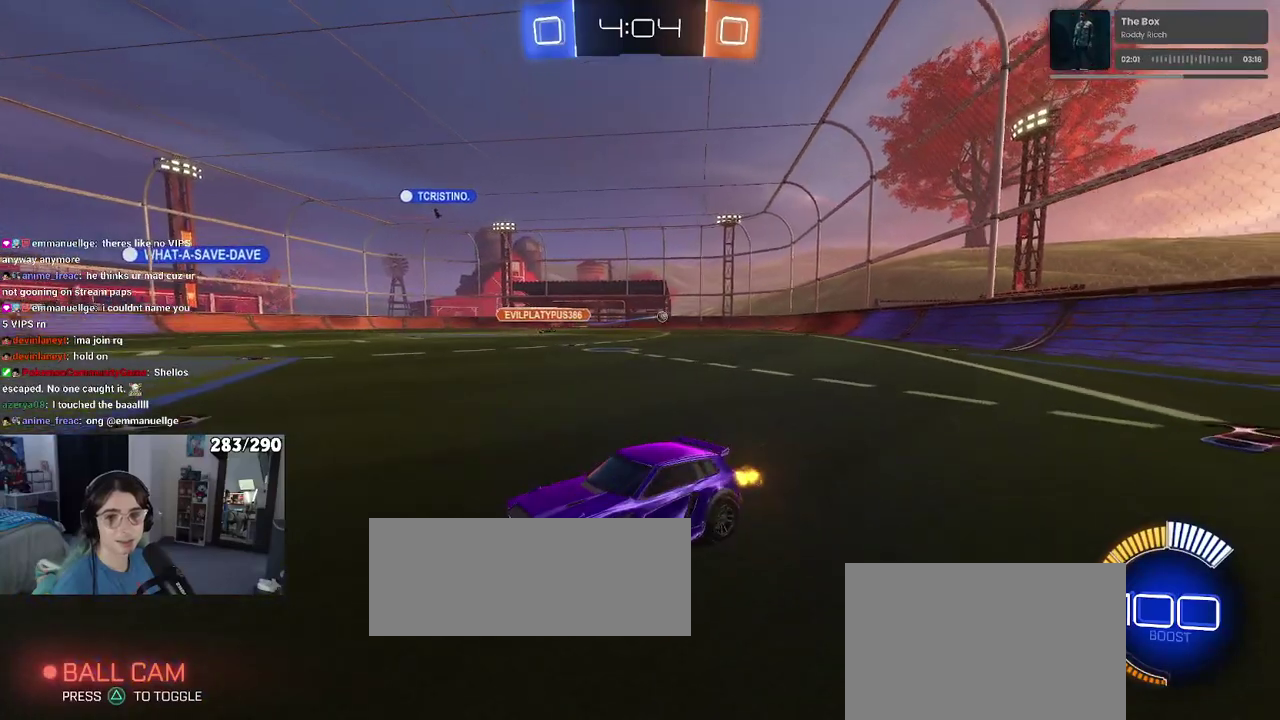
{"buttons": ["R2"], "left_stick": "right", "right_stick": "center", "events": [[150, "SQUARE", "down"], [283, "SQUARE", "up"]]}